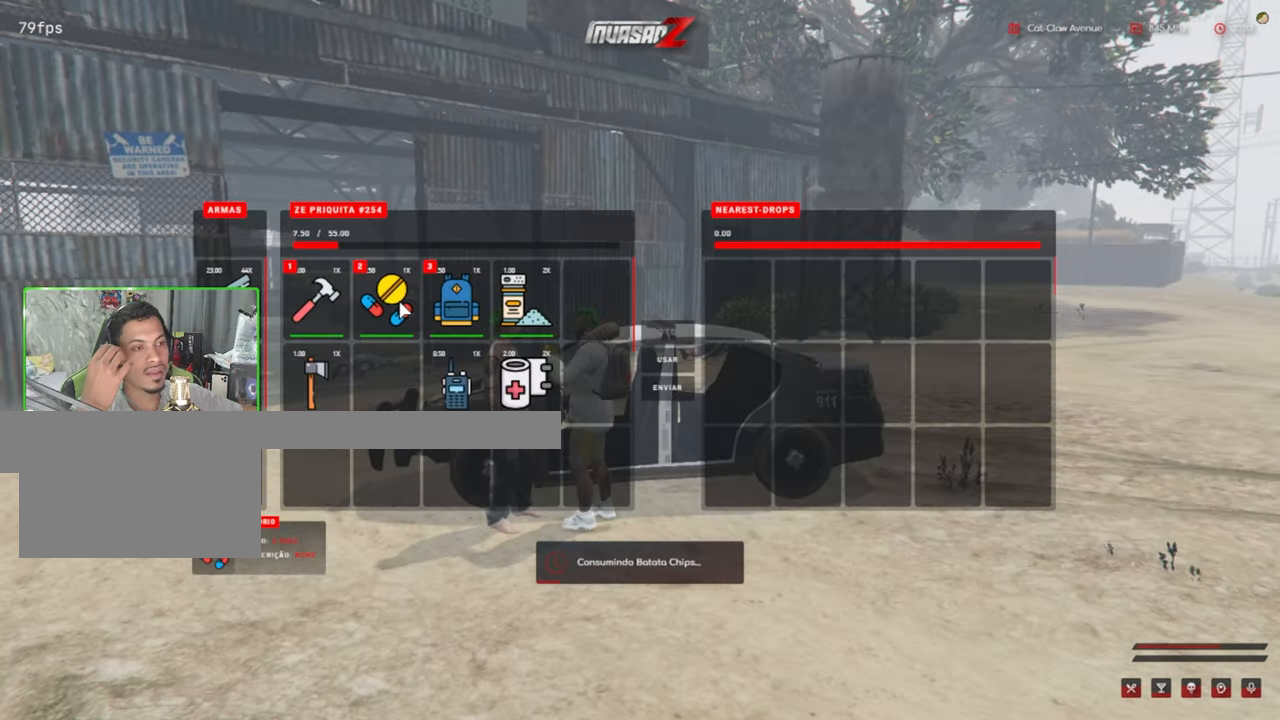
Gameplay with keyboard and mouse; each line is a JSON object with the keys and mouse buttons held at the frame after it. "events" lists presses ("down") and releases ("up") of "1", "2", "3", "4", "5", "a", "alt", "c", "caps_lock", "ctrl", "d", "e", "f", "g", "q", "r", "s", "shift", "space", "t", "tab", "v", "w", "x", "z", "mouse_left", "mouse_wheel" and "mouse_right" between this image and that frame as [ms after this image, input, new state], when the widget could be followed in between. "mouse_left", "mouse_wheel", "mouse_right" = the "left", "wheel", "right" buttons of the "mouse" list. No other keys are recorded. "wheel" means that the mouse wheel is clicked or scrolled. "mouse_move" is the direction in which the mouse moves at that frame (one of eight, or "still"), when it could be read.
{"keys": [], "mouse": [], "mouse_move": "still", "events": [[184, "mouse_right", "up"]]}
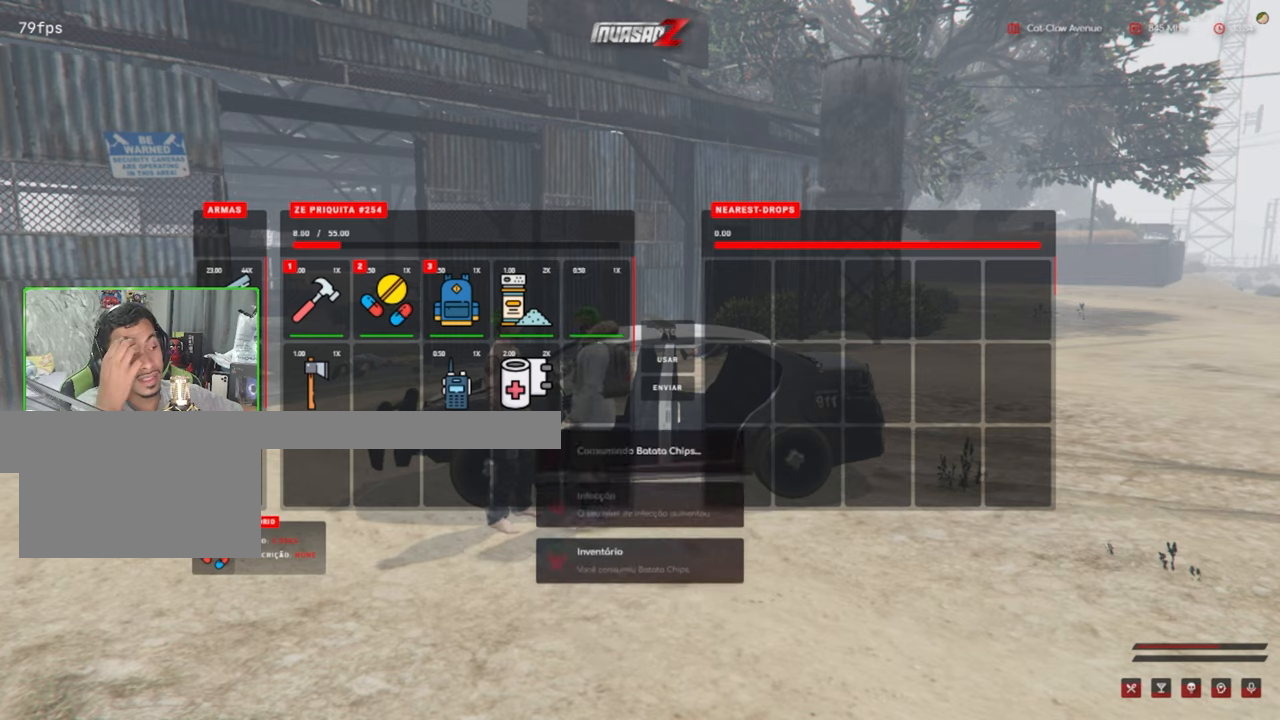
{"keys": [], "mouse": [], "mouse_move": "still", "events": []}
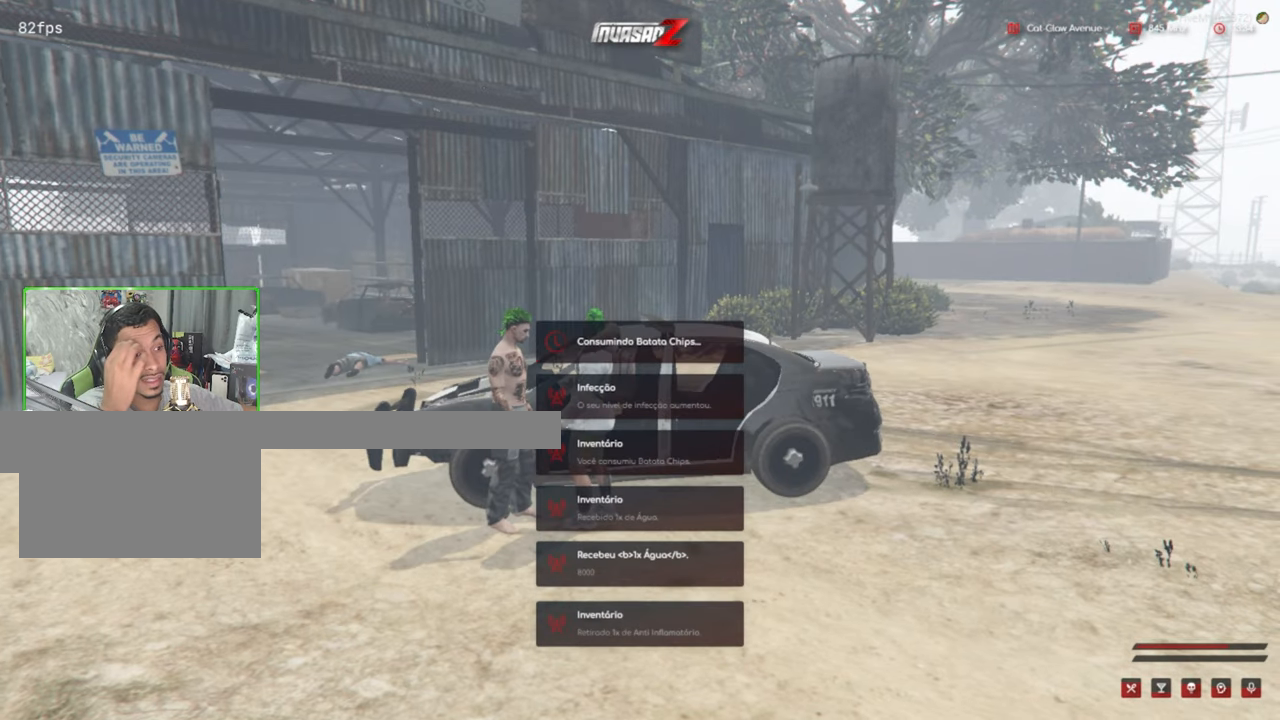
{"keys": [], "mouse": [], "mouse_move": "still", "events": []}
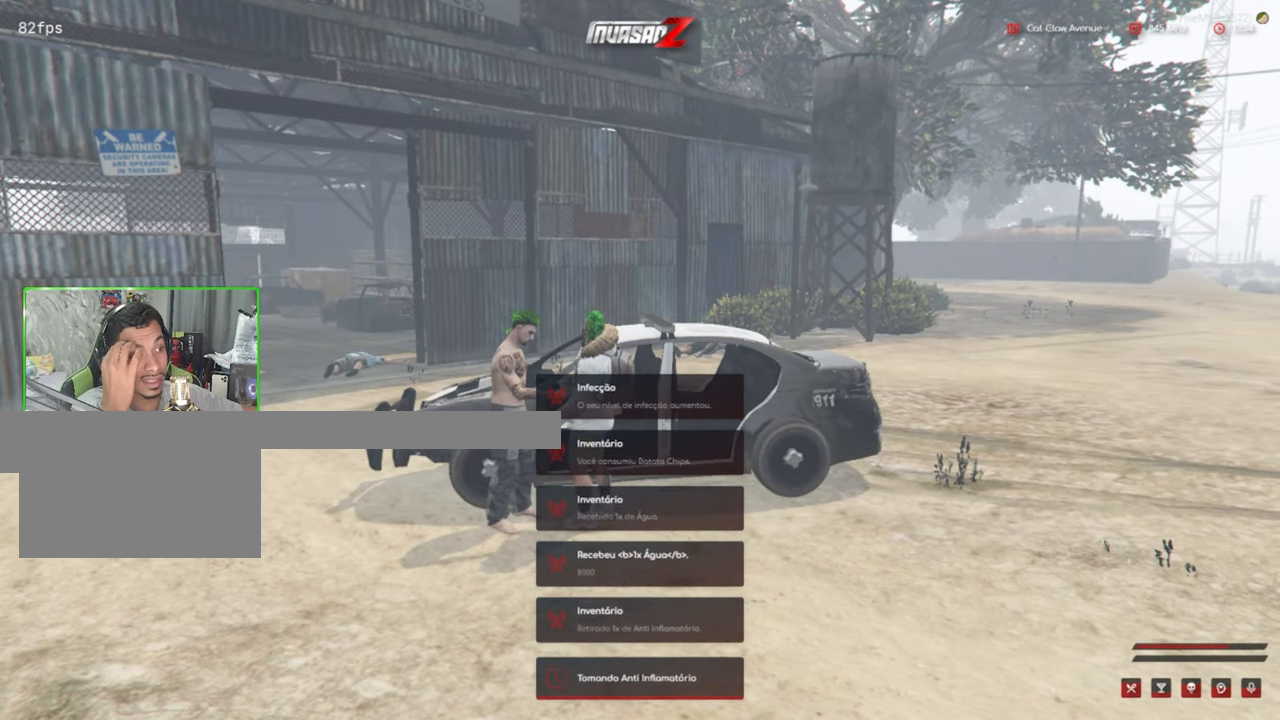
{"keys": [], "mouse": [], "mouse_move": "still", "events": []}
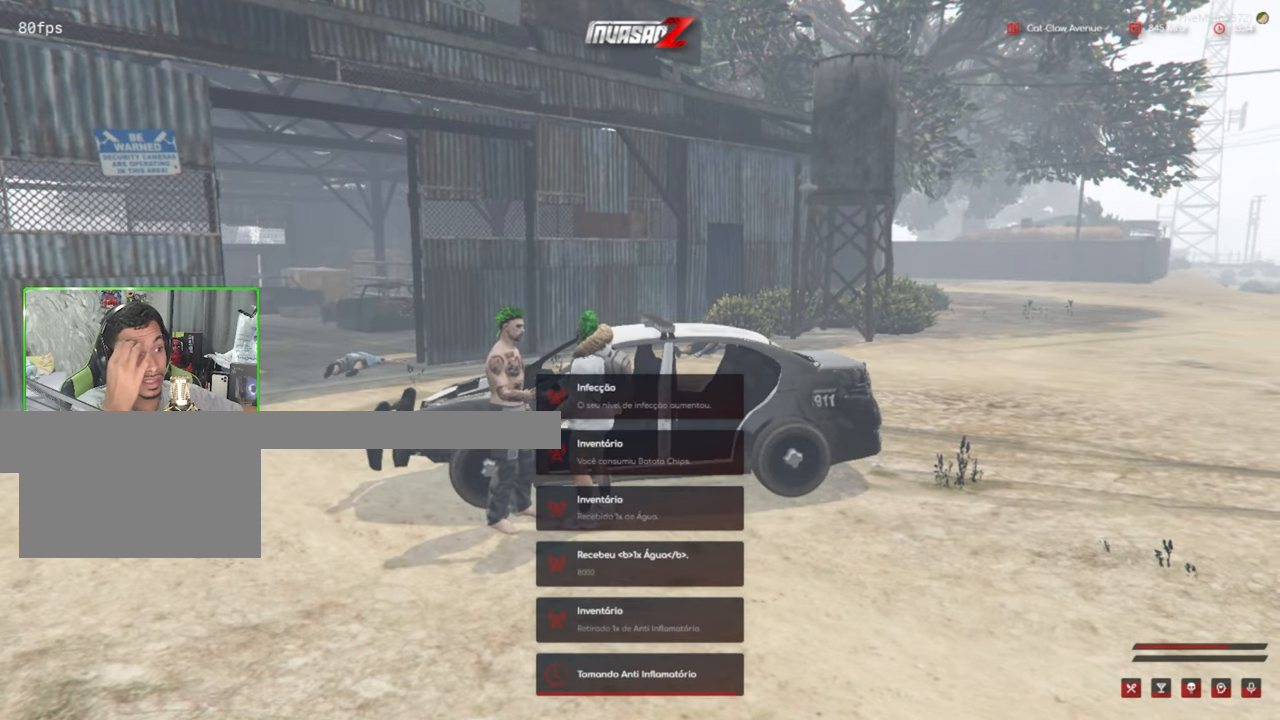
{"keys": [], "mouse": [], "mouse_move": "still", "events": []}
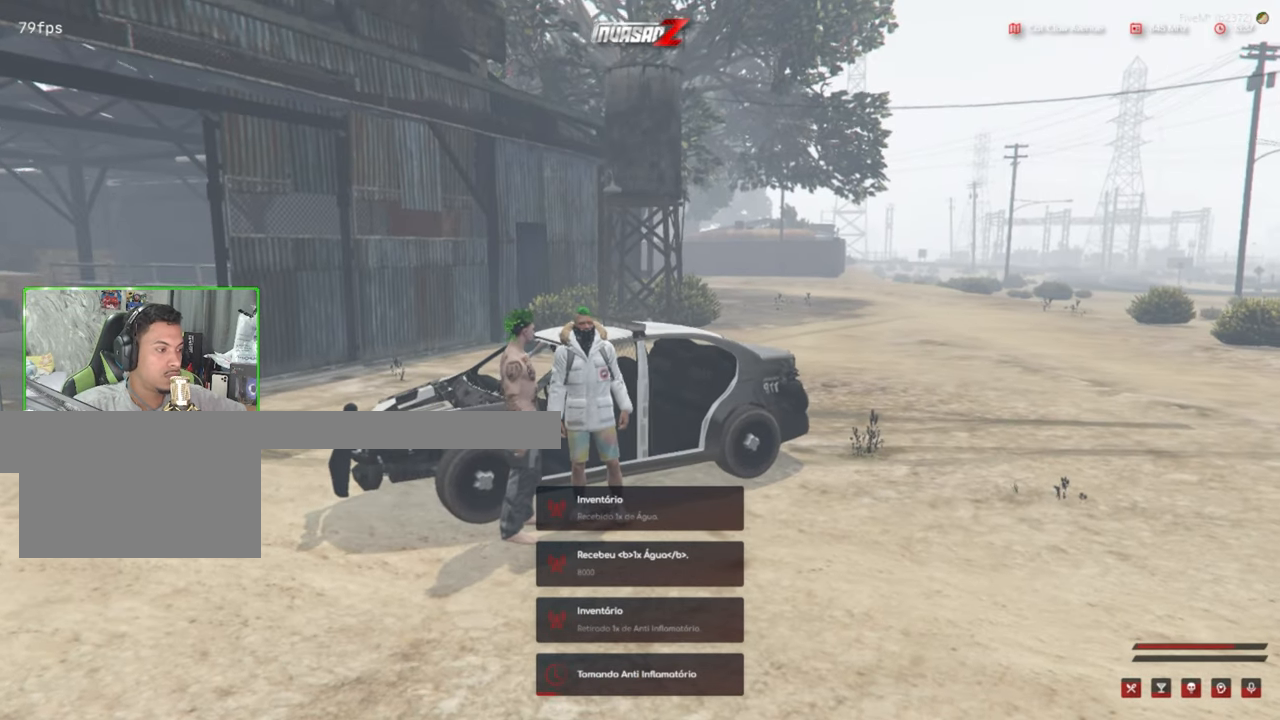
{"keys": [], "mouse": [], "mouse_move": "still", "events": []}
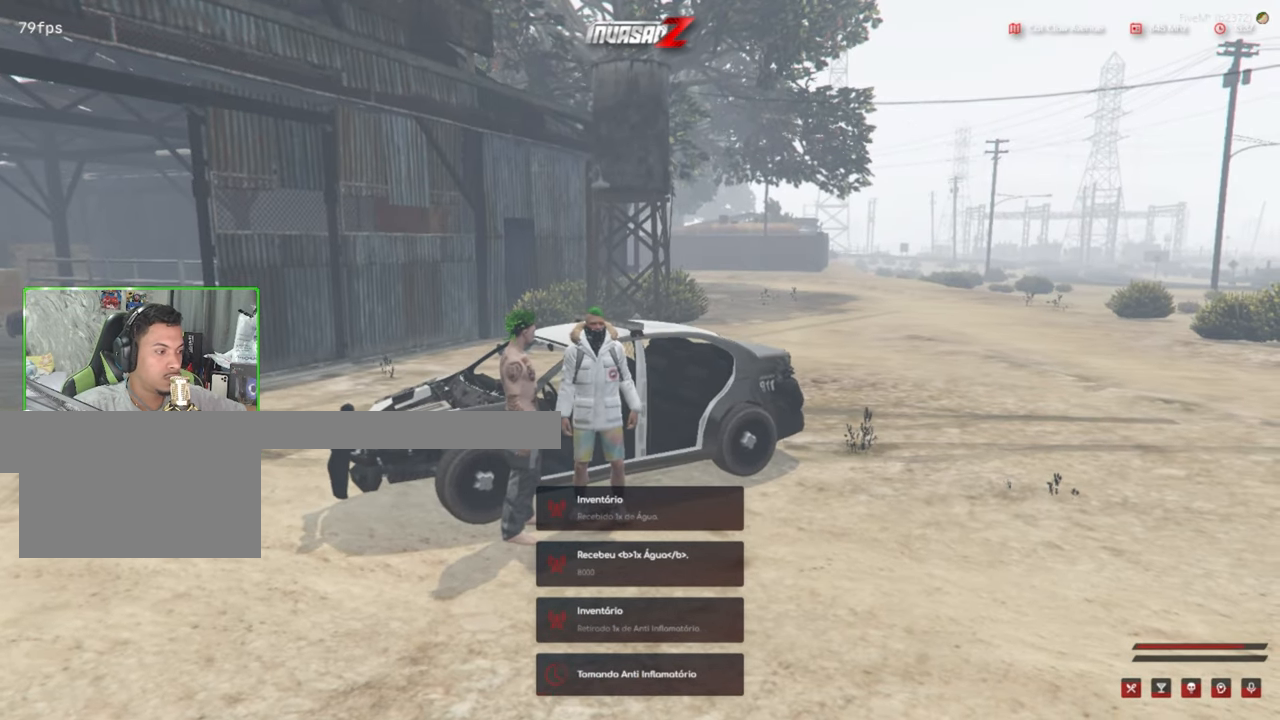
{"keys": [], "mouse": [], "mouse_move": "left", "events": []}
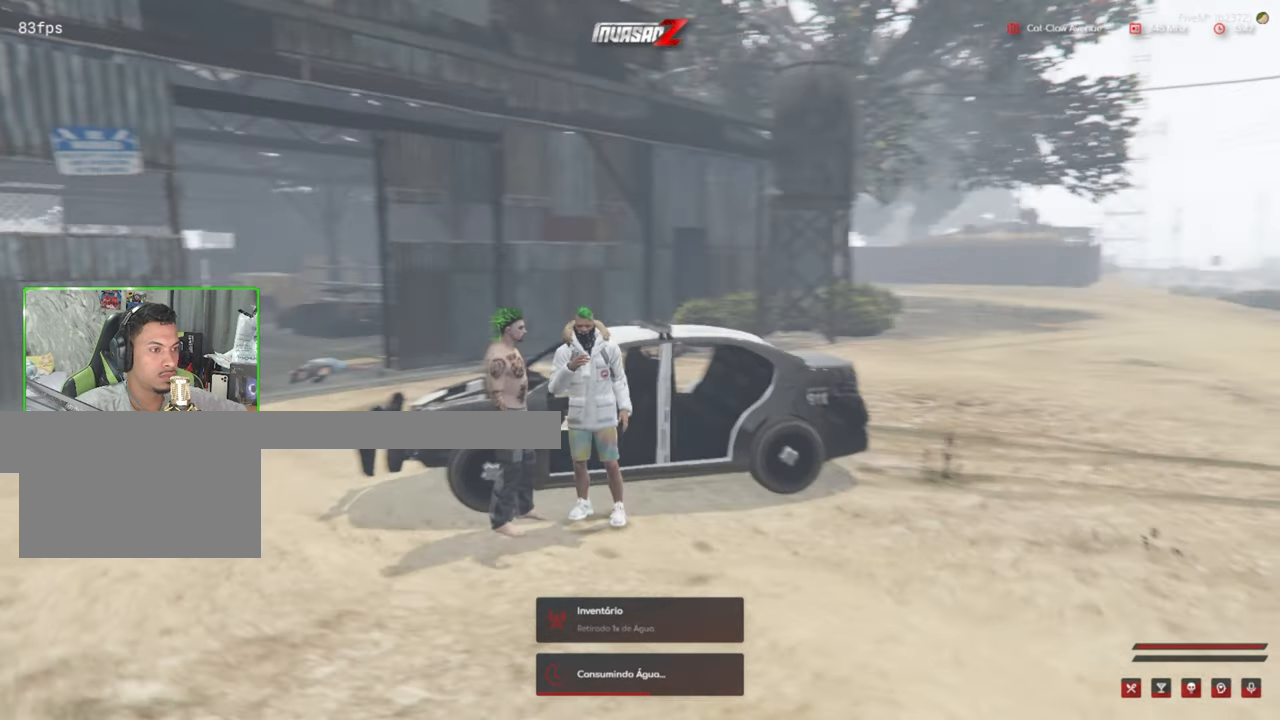
{"keys": [], "mouse": [], "mouse_move": "still", "events": []}
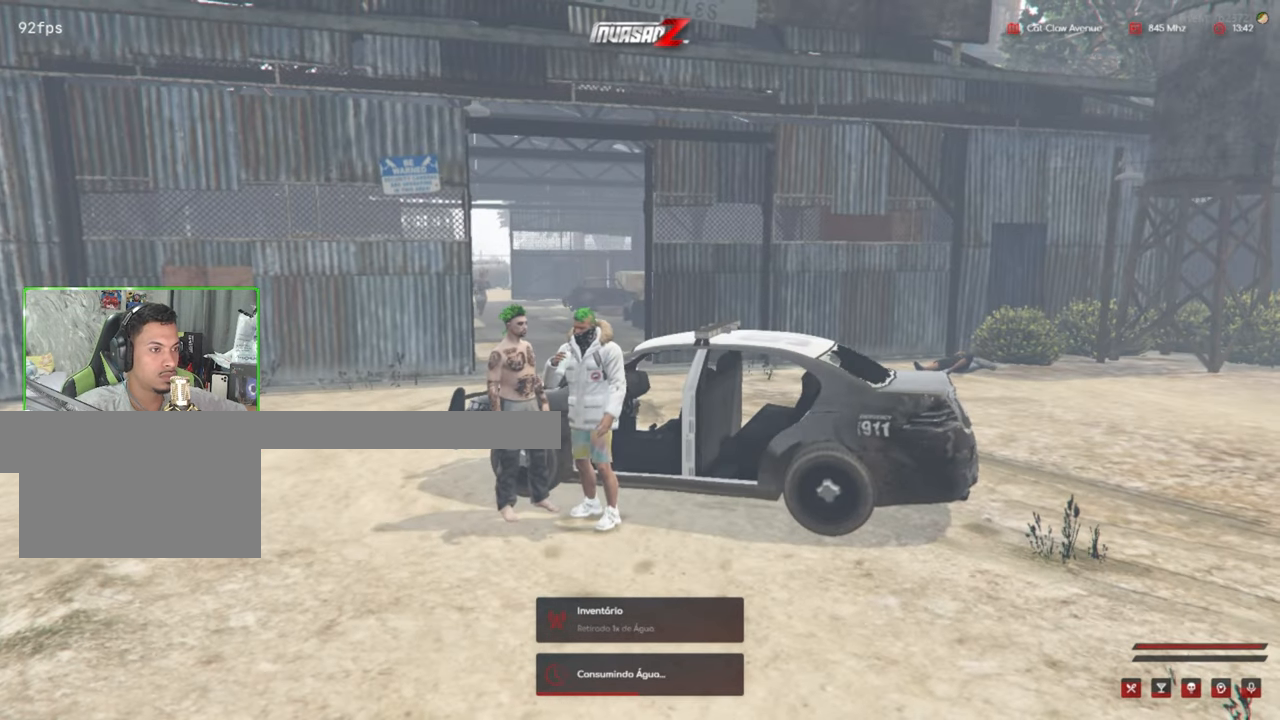
{"keys": [], "mouse": [], "mouse_move": "down-left", "events": []}
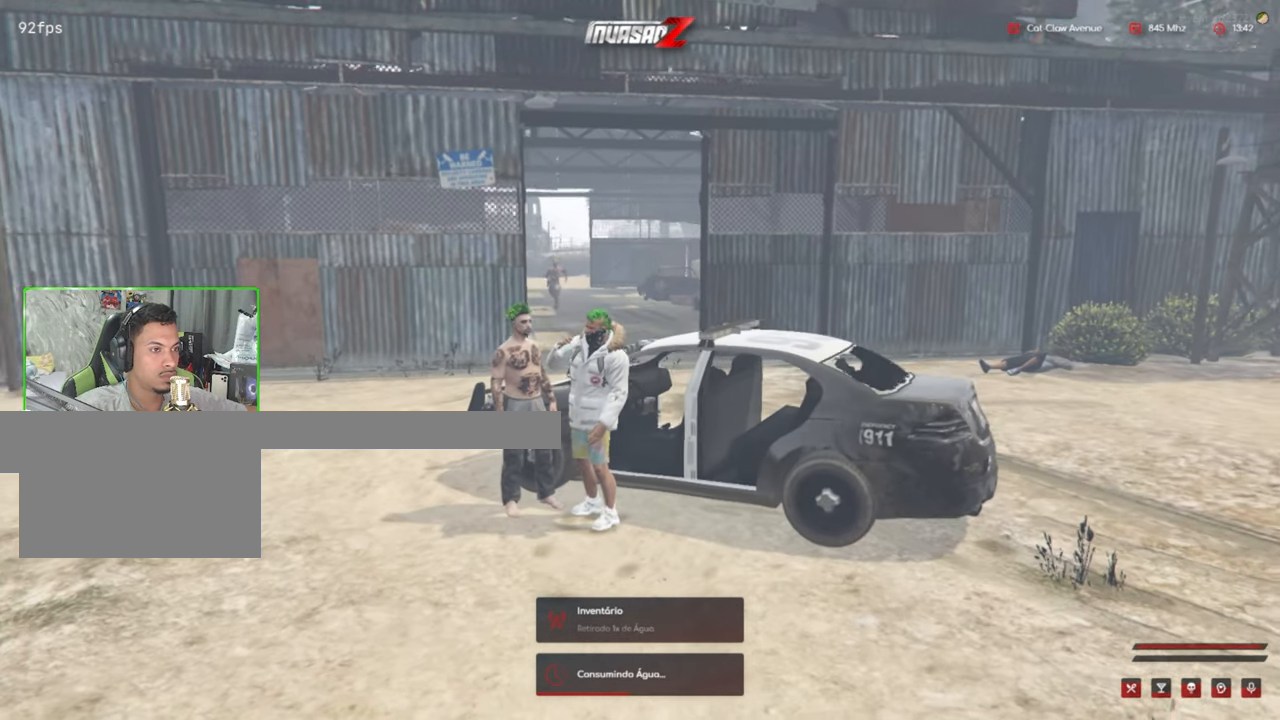
{"keys": [], "mouse": [], "mouse_move": "still", "events": []}
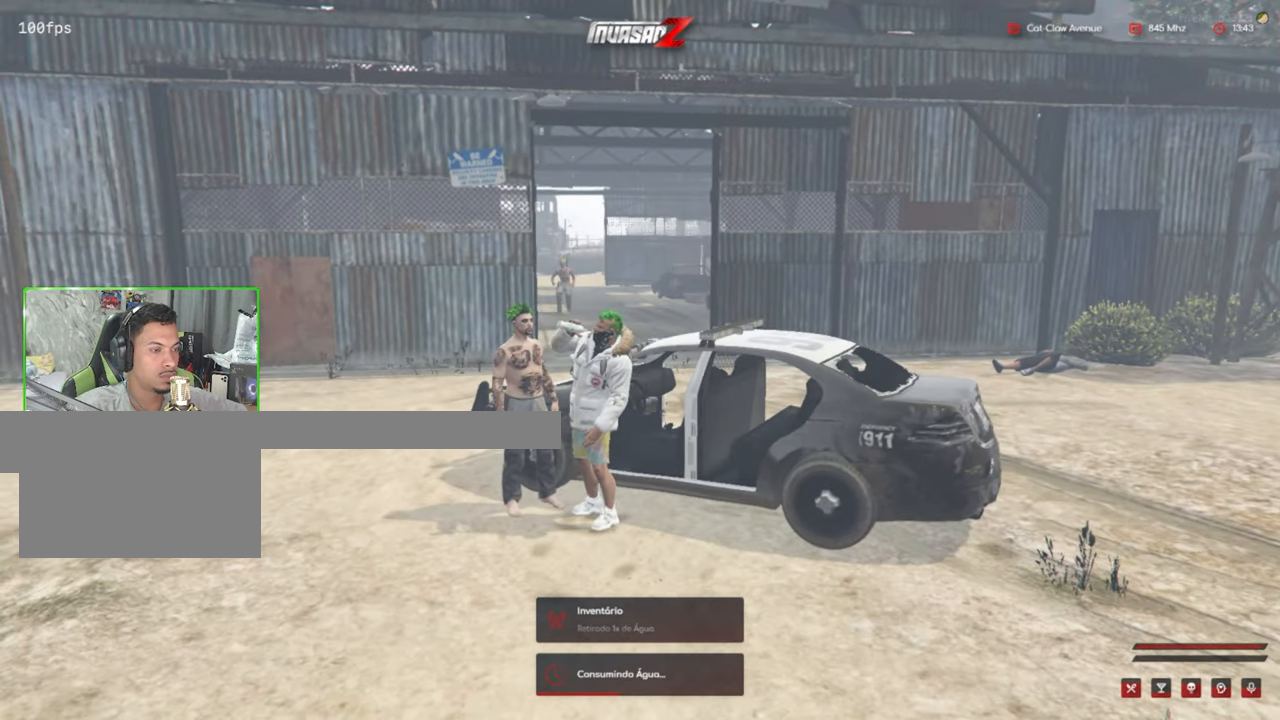
{"keys": [], "mouse": [], "mouse_move": "right", "events": []}
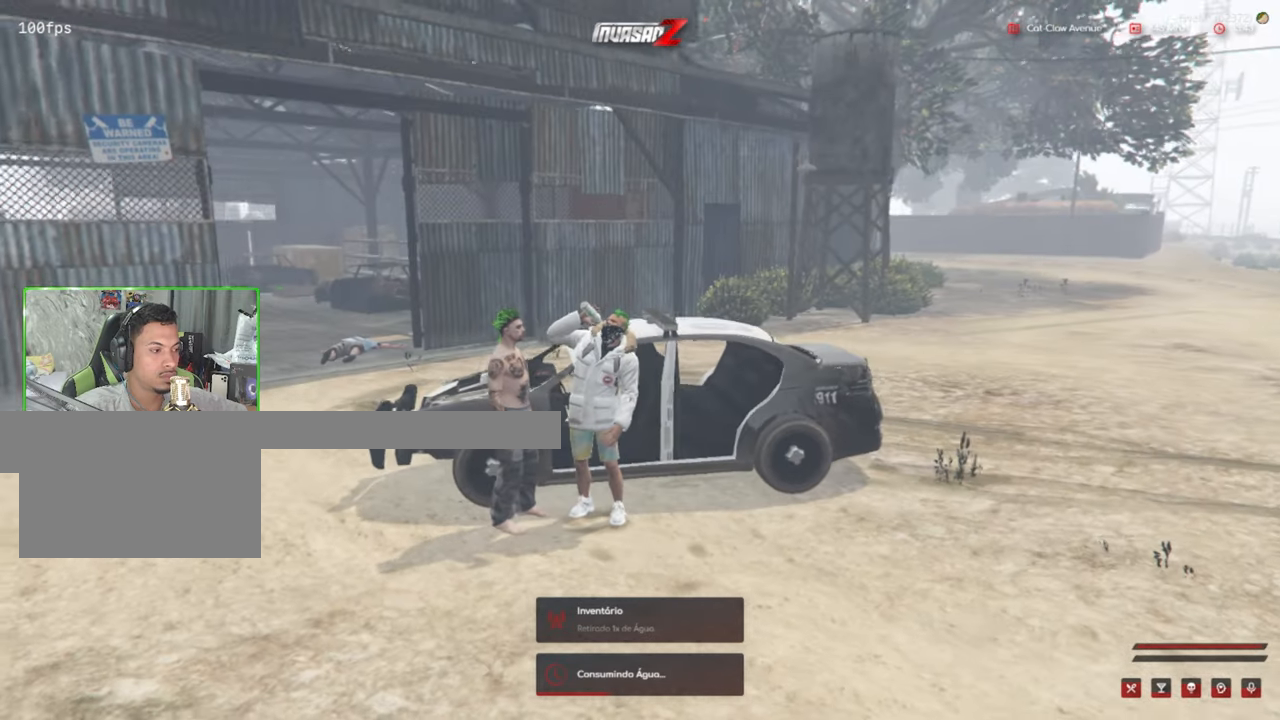
{"keys": [], "mouse": [], "mouse_move": "still", "events": []}
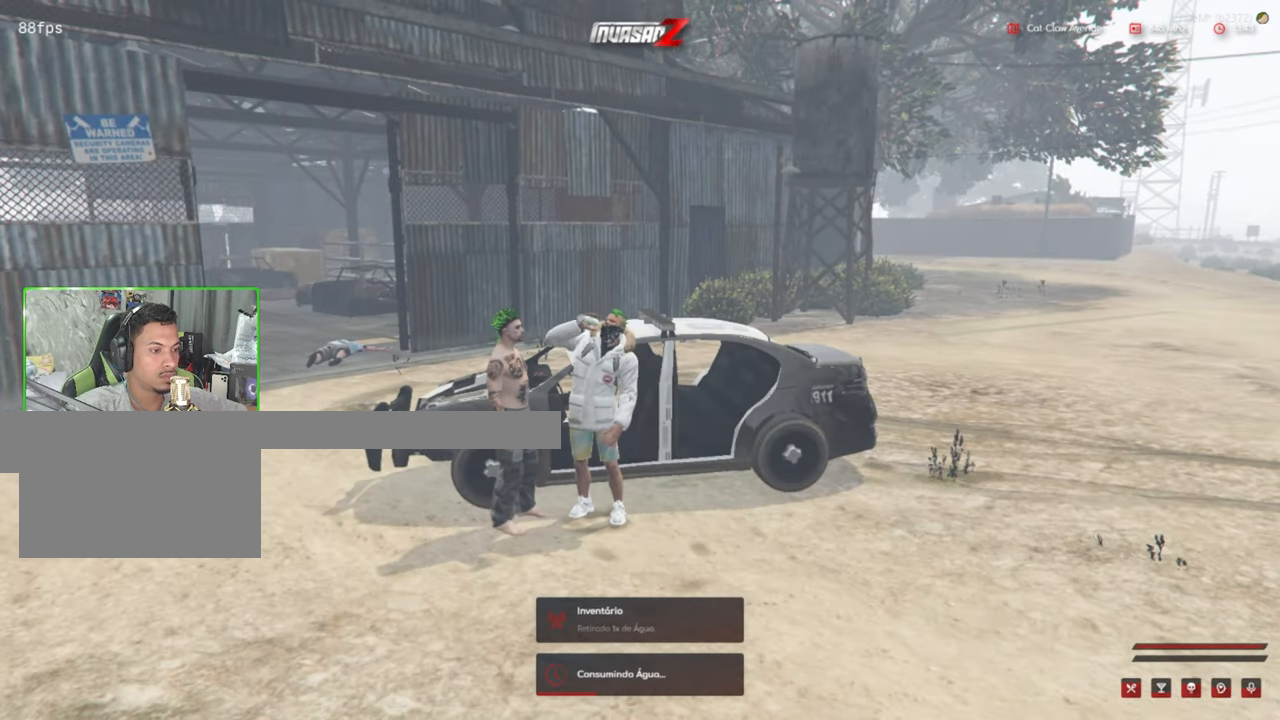
{"keys": [], "mouse": [], "mouse_move": "still", "events": []}
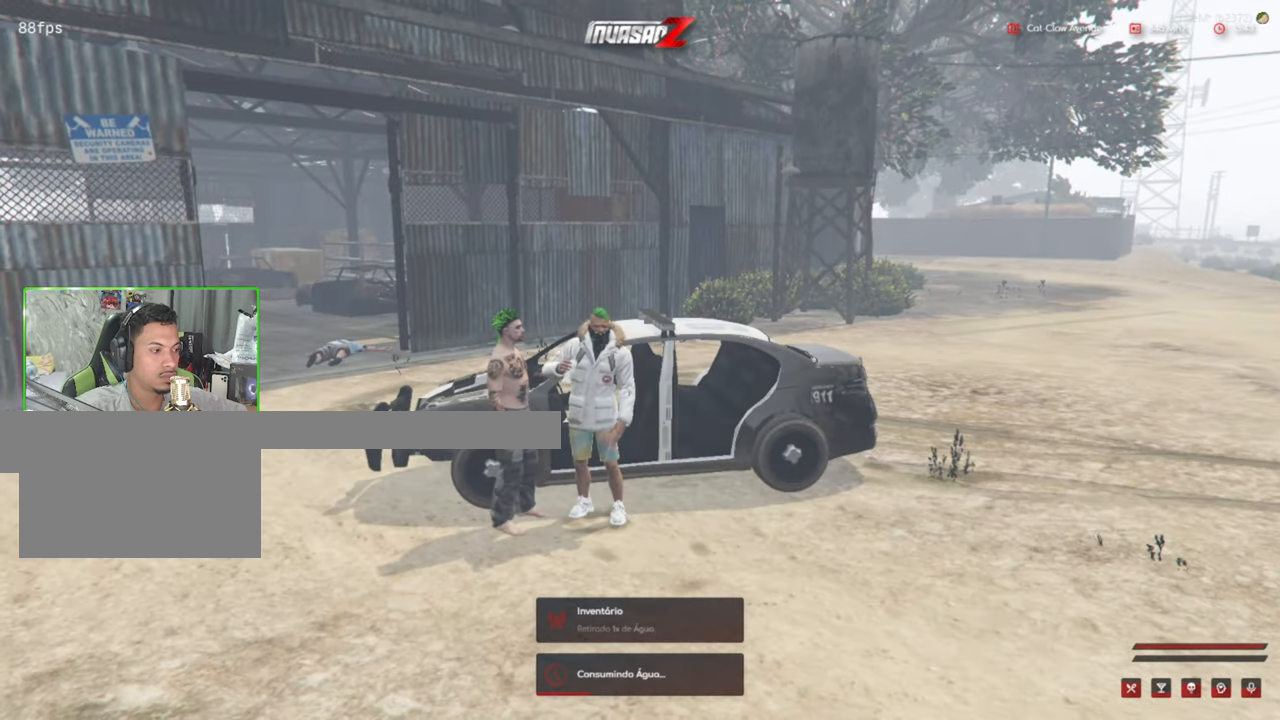
{"keys": ["d"], "mouse": [], "mouse_move": "still", "events": [[466, "d", "down"]]}
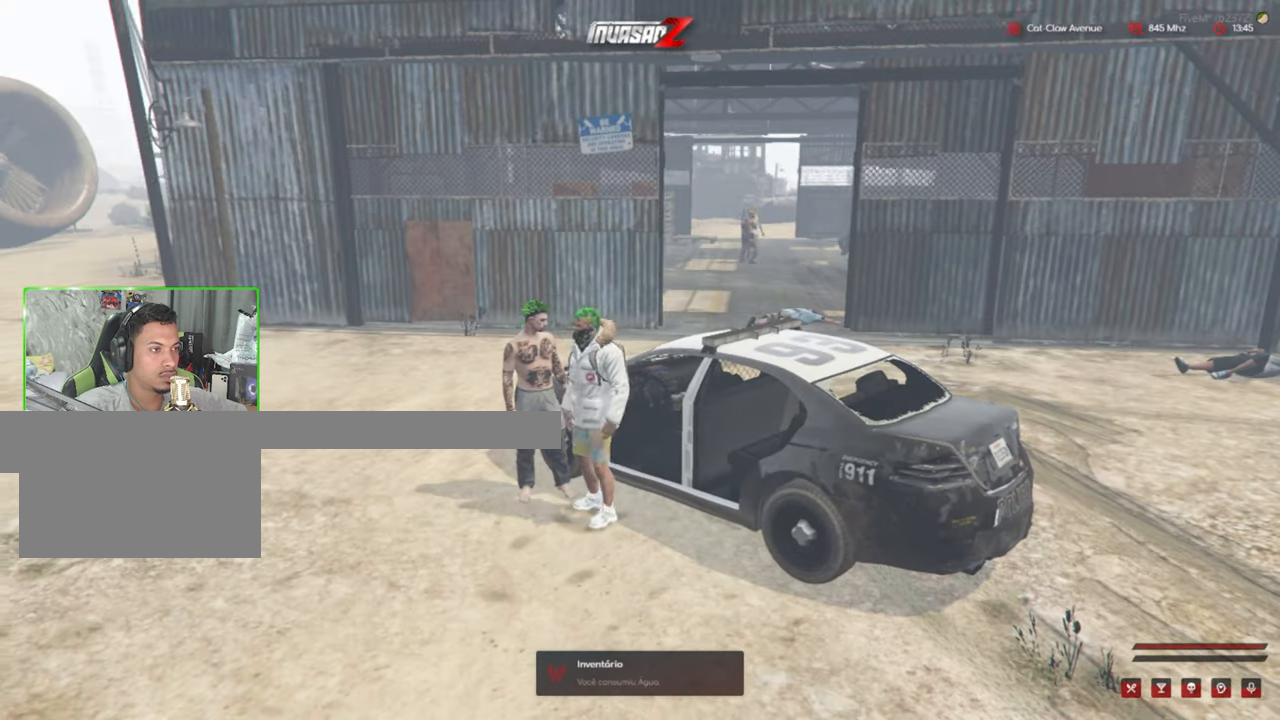
{"keys": ["d"], "mouse": [], "mouse_move": "down-left", "events": []}
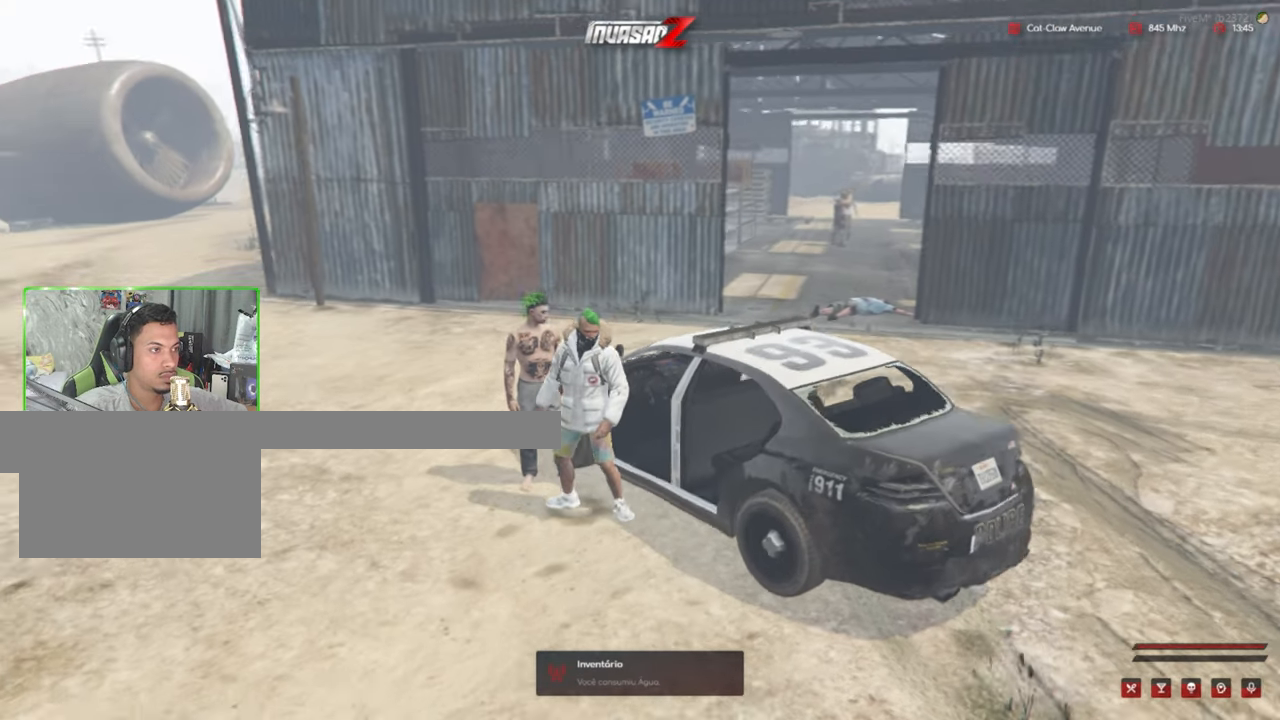
{"keys": ["d"], "mouse": [], "mouse_move": "still", "events": []}
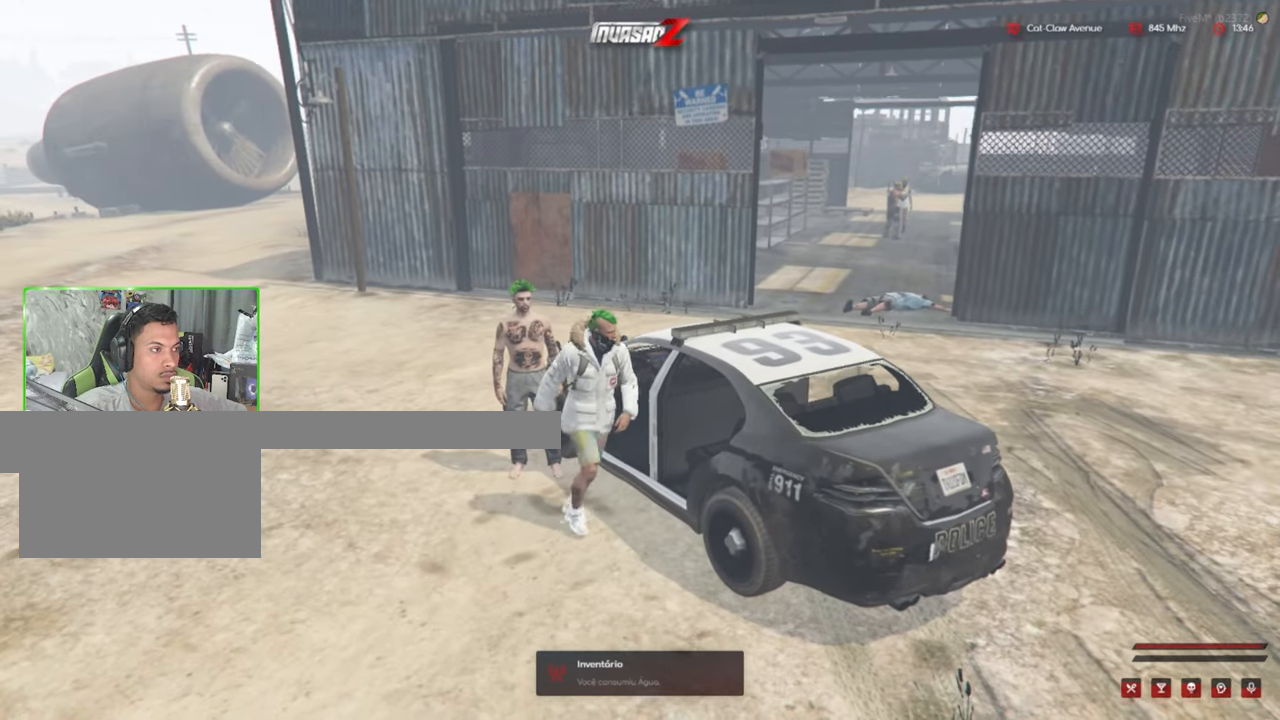
{"keys": [], "mouse": [], "mouse_move": "still", "events": [[216, "d", "up"]]}
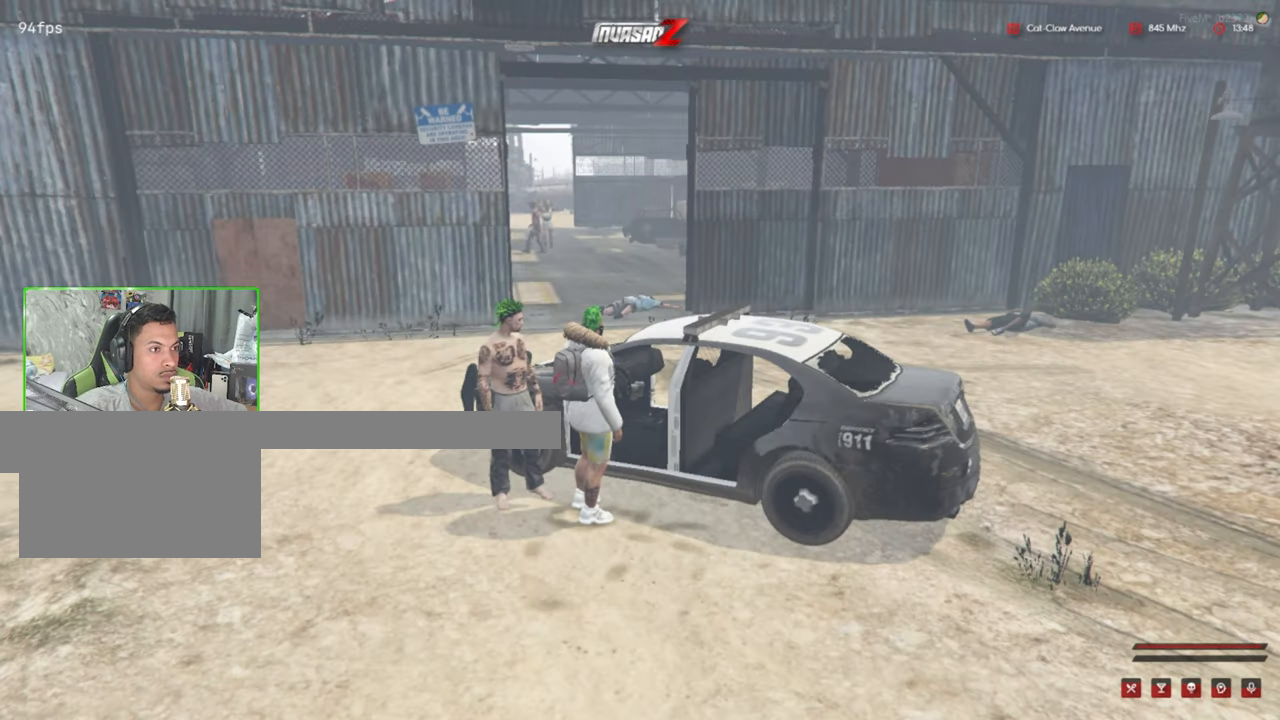
{"keys": [], "mouse": [], "mouse_move": "right", "events": [[266, "f", "down"], [400, "f", "up"]]}
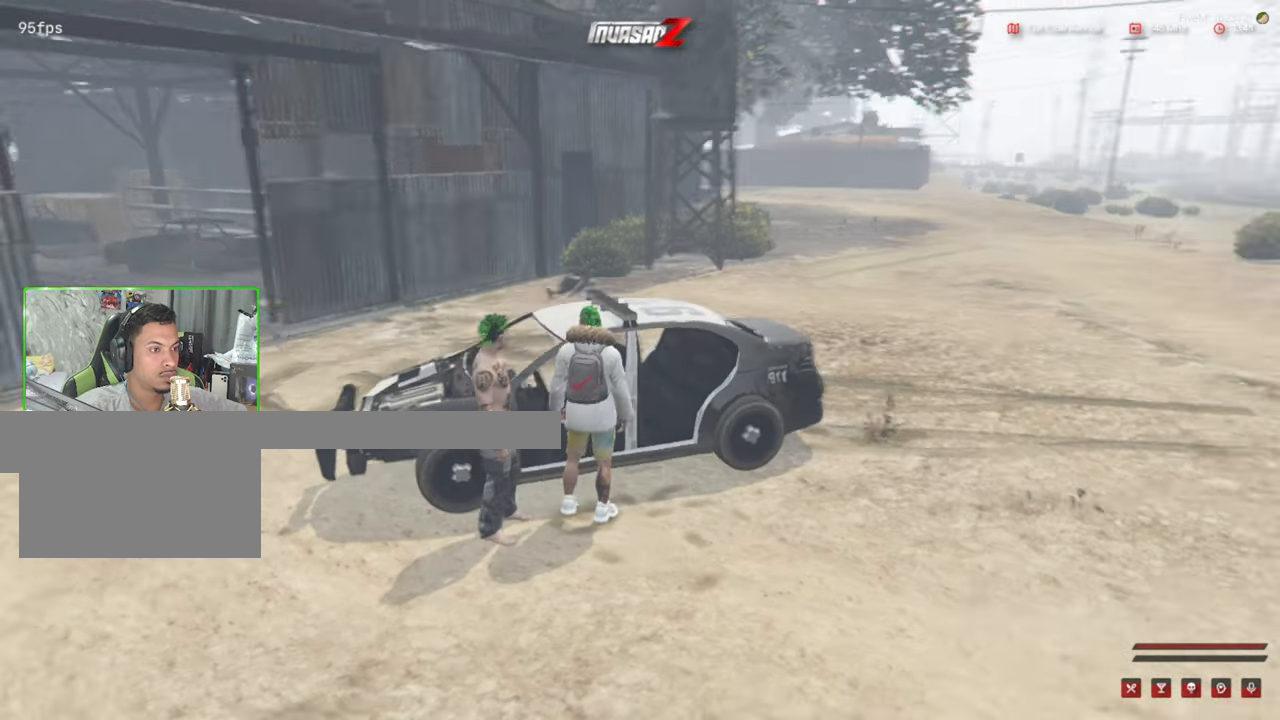
{"keys": ["w"], "mouse": [], "mouse_move": "still", "events": [[233, "w", "down"]]}
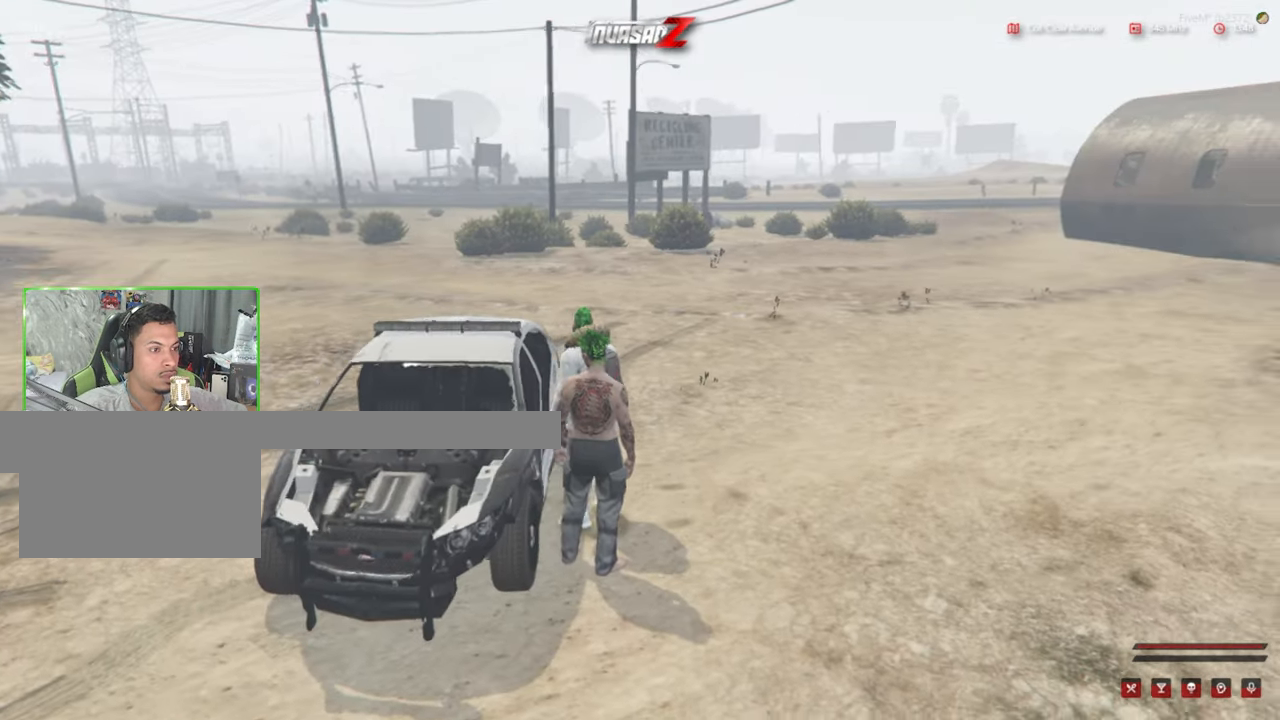
{"keys": ["w"], "mouse": [], "mouse_move": "left", "events": [[66, "d", "down"], [433, "d", "up"]]}
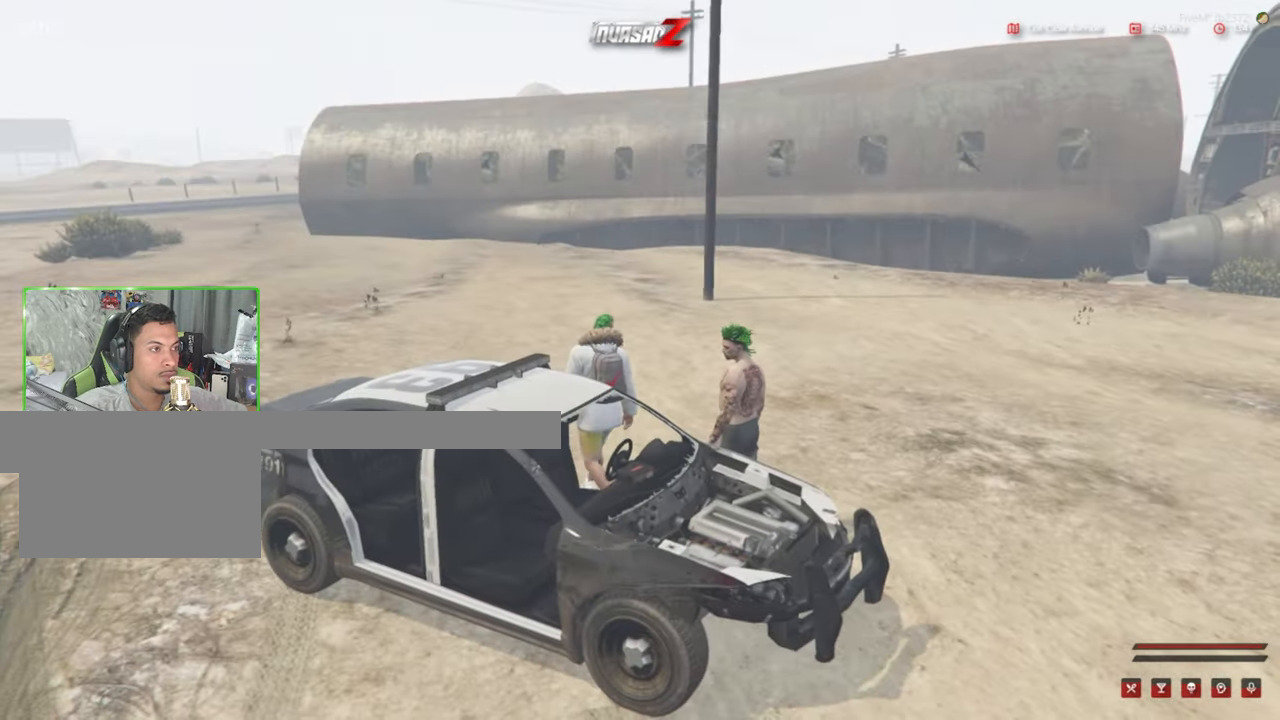
{"keys": ["shift", "w"], "mouse": [], "mouse_move": "right", "events": [[267, "shift", "down"]]}
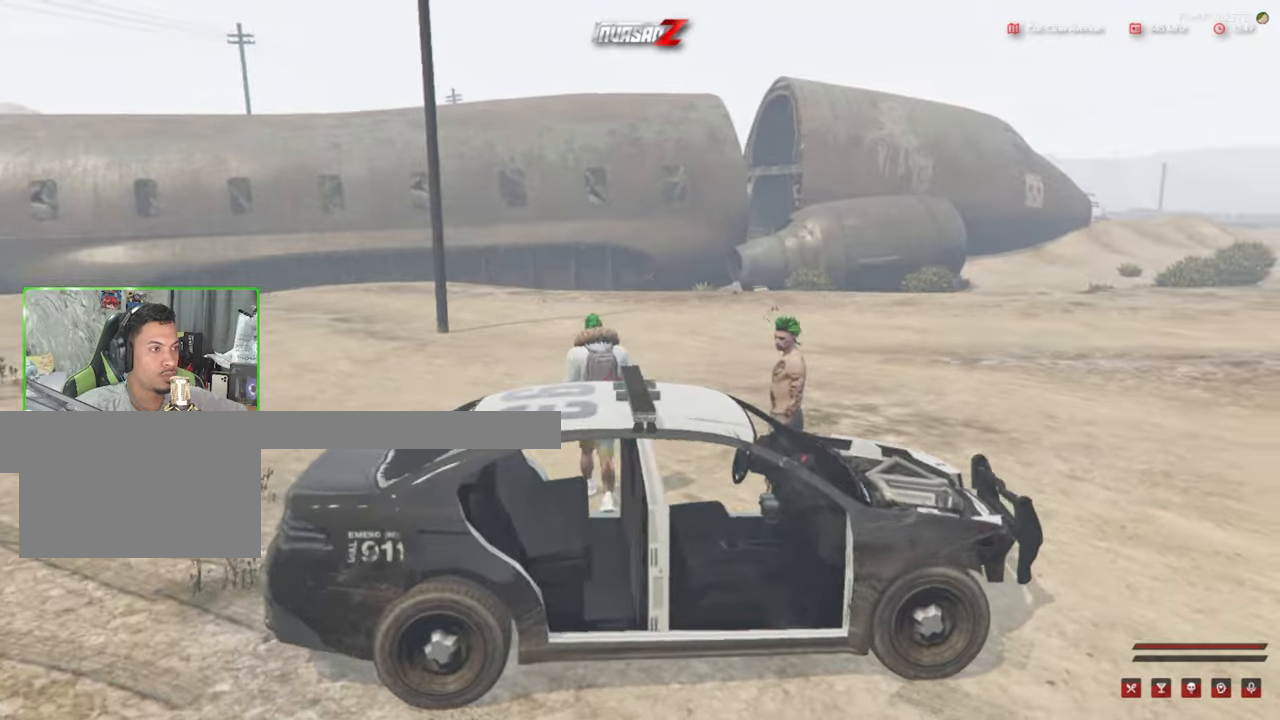
{"keys": ["shift", "w"], "mouse": [], "mouse_move": "still", "events": [[133, "d", "down"], [467, "d", "up"]]}
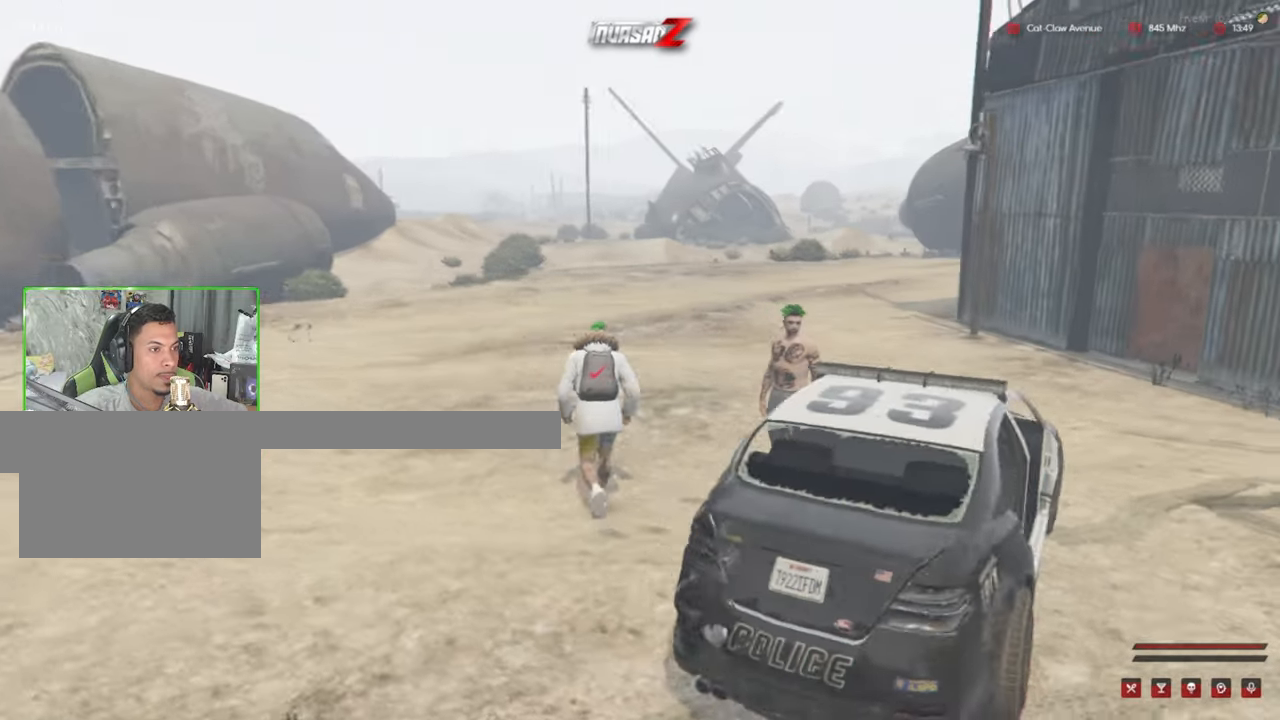
{"keys": ["d", "shift", "w"], "mouse": [], "mouse_move": "still", "events": [[383, "d", "down"]]}
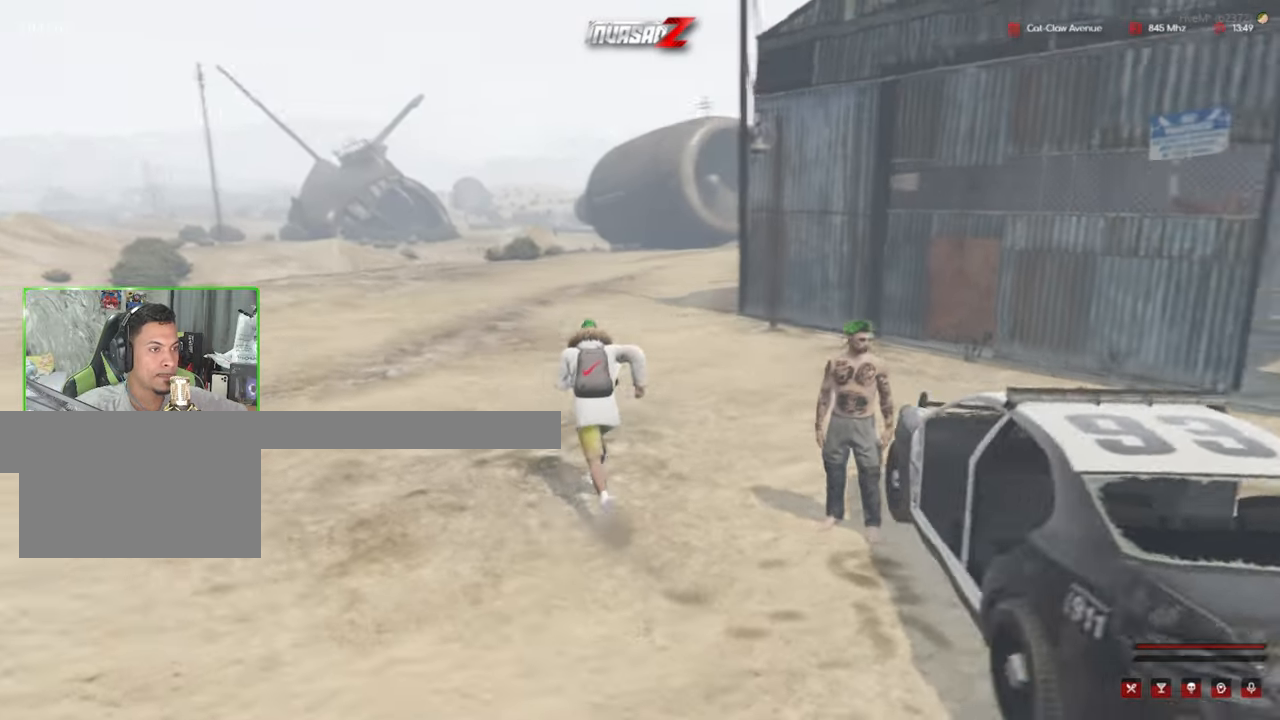
{"keys": ["shift", "w"], "mouse": [], "mouse_move": "left", "events": [[117, "d", "up"], [367, "d", "down"], [450, "d", "up"]]}
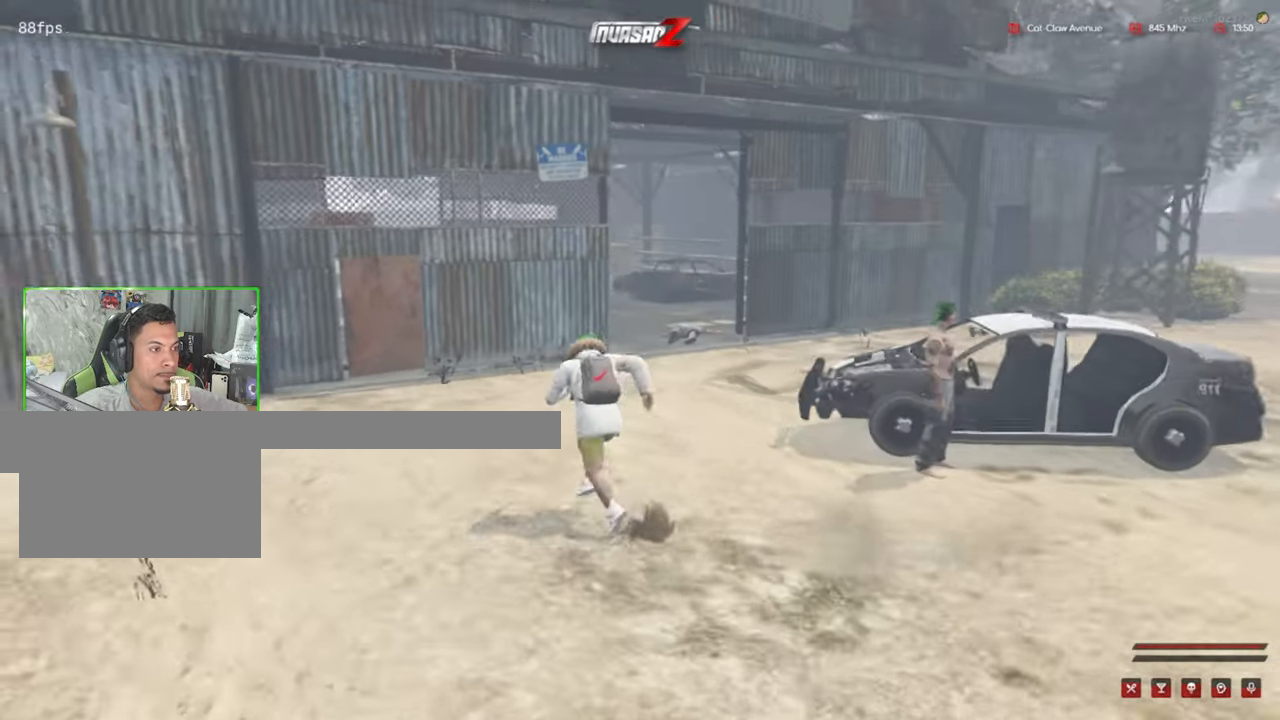
{"keys": ["shift", "w"], "mouse": [], "mouse_move": "right", "events": []}
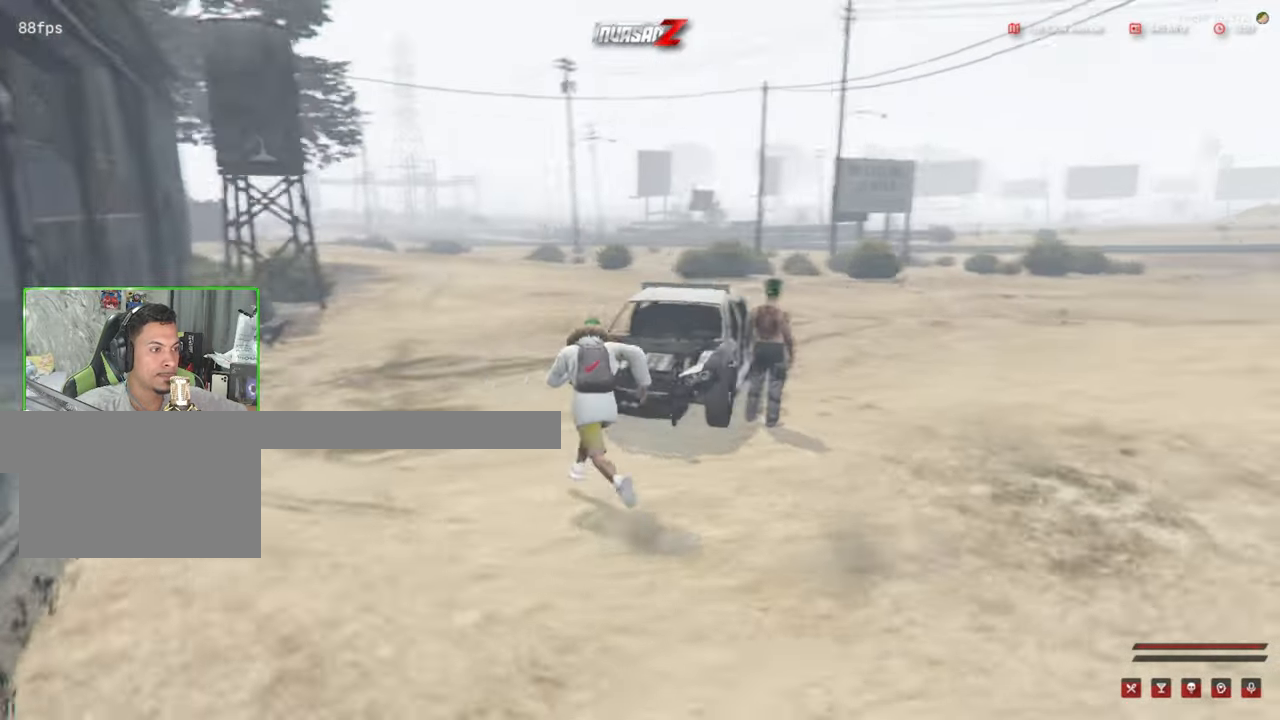
{"keys": ["a", "shift", "w"], "mouse": [], "mouse_move": "still", "events": [[300, "a", "down"]]}
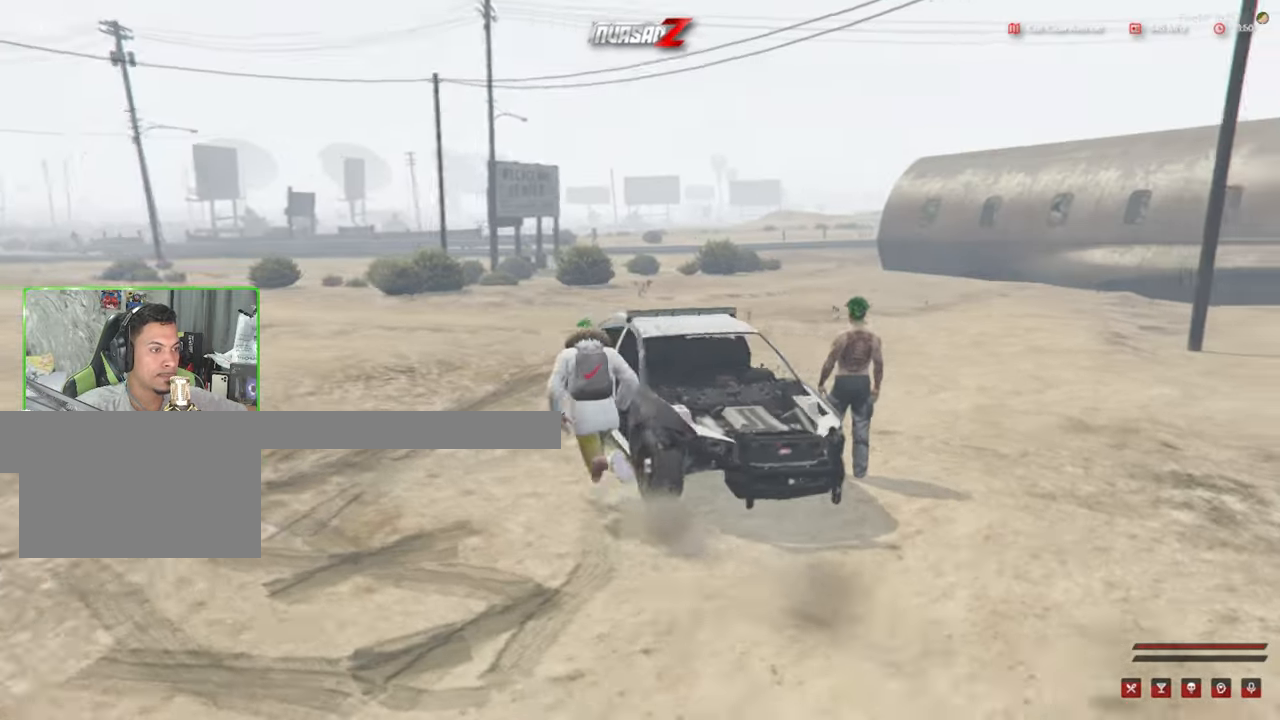
{"keys": ["a", "shift", "w"], "mouse": [], "mouse_move": "still", "events": []}
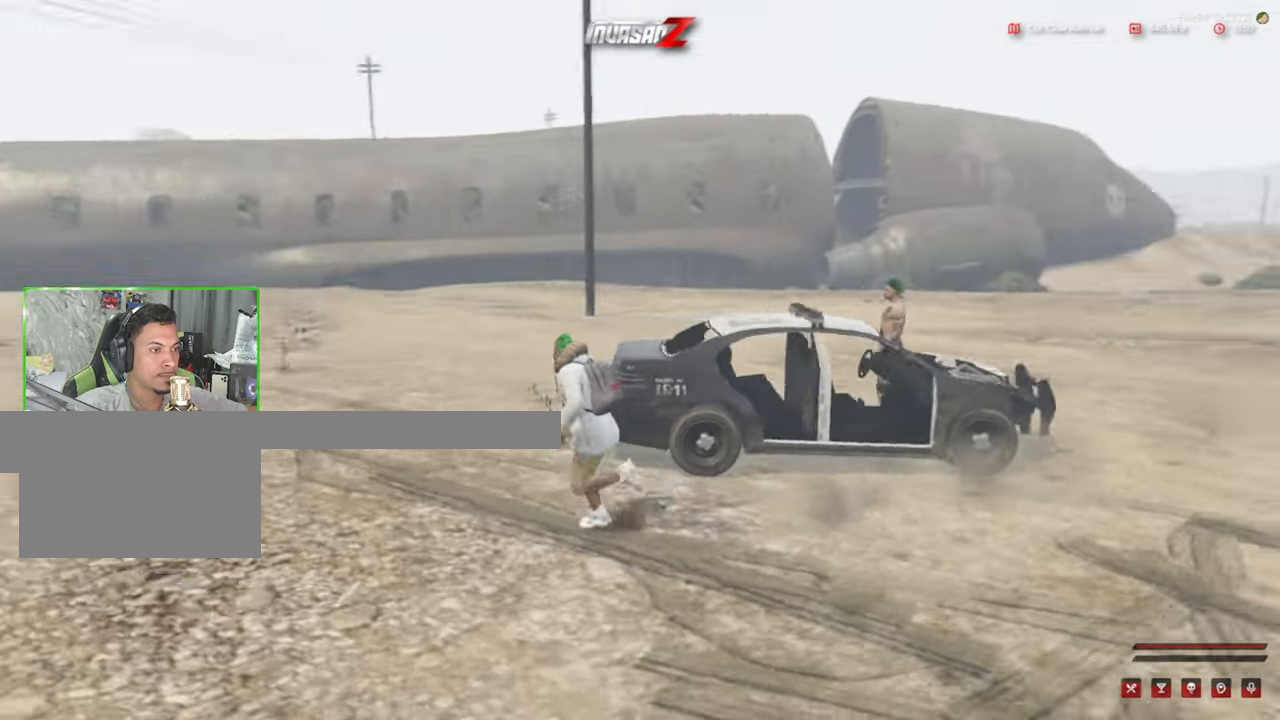
{"keys": ["a", "shift", "w"], "mouse": [], "mouse_move": "still", "events": []}
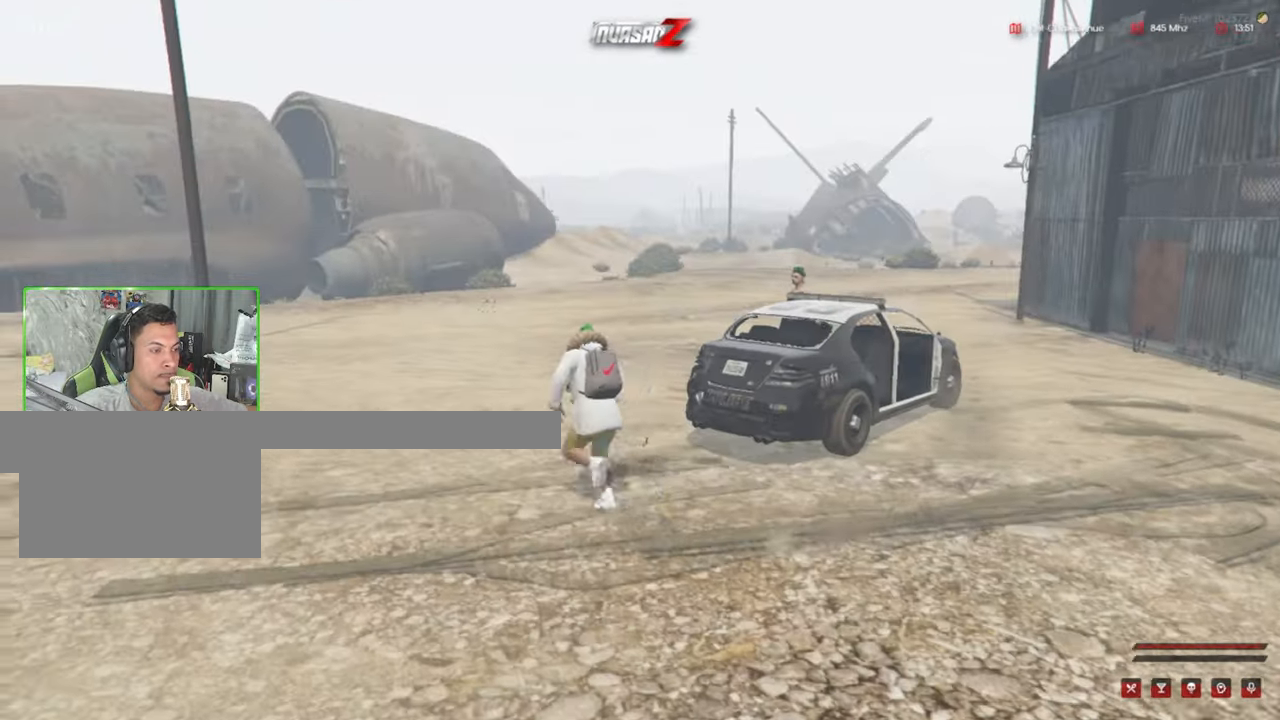
{"keys": ["w"], "mouse": [], "mouse_move": "down-right", "events": [[483, "a", "up"], [483, "shift", "up"]]}
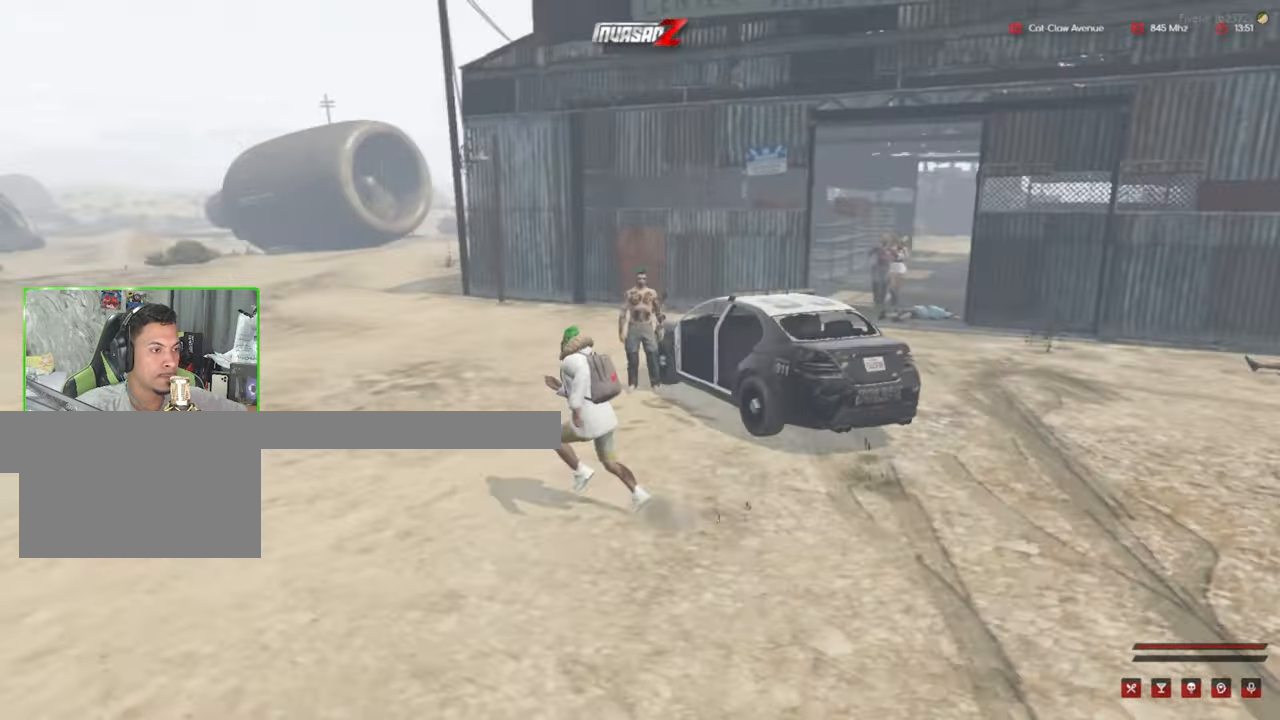
{"keys": [], "mouse": [], "mouse_move": "still", "events": [[117, "w", "up"]]}